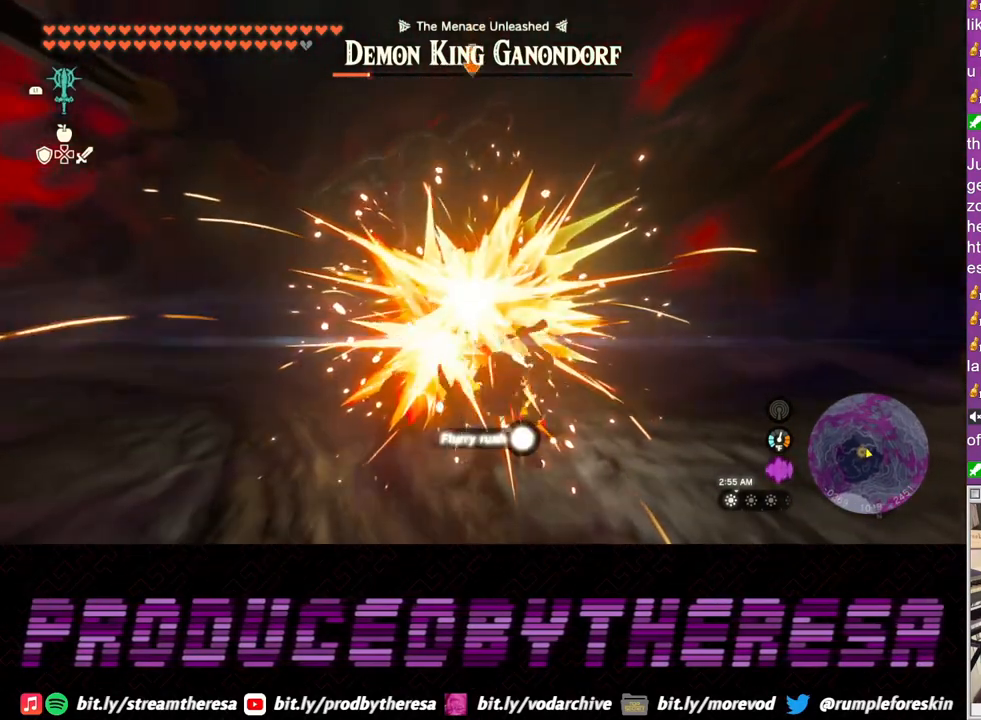
Gameplay with a controller (PlayStation layout); each line is a JSON object with the inputs held at the frame after it. "events" lists button and stick changes between this image and that frame as [ms after this image, input, new state], when the widget could be followed in between. Not read: R3.
{"buttons": ["L2"], "left_stick": "center", "right_stick": "center", "events": [[67, "SQUARE", "down"], [167, "SQUARE", "up"], [233, "SQUARE", "down"], [317, "SQUARE", "up"], [400, "SQUARE", "down"], [500, "SQUARE", "up"]]}
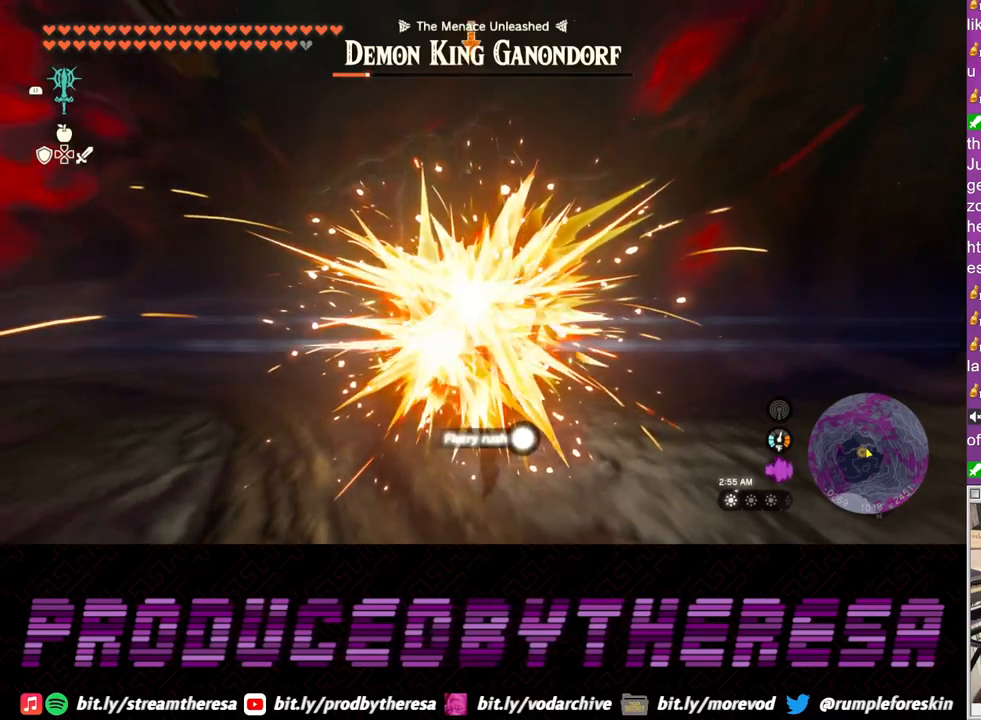
{"buttons": ["L2"], "left_stick": "center", "right_stick": "center", "events": [[67, "SQUARE", "down"], [167, "SQUARE", "up"], [250, "SQUARE", "down"], [317, "SQUARE", "up"], [400, "SQUARE", "down"], [483, "SQUARE", "up"]]}
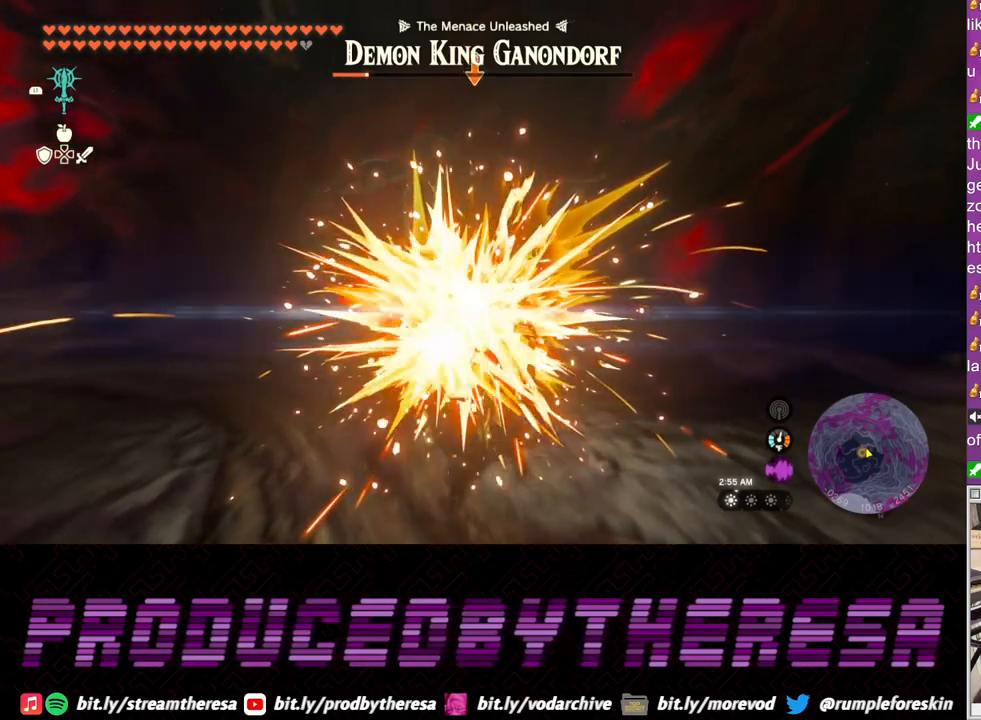
{"buttons": ["SQUARE", "L2"], "left_stick": "center", "right_stick": "center", "events": [[67, "SQUARE", "down"], [167, "SQUARE", "up"], [217, "SQUARE", "down"], [317, "SQUARE", "up"], [400, "SQUARE", "down"]]}
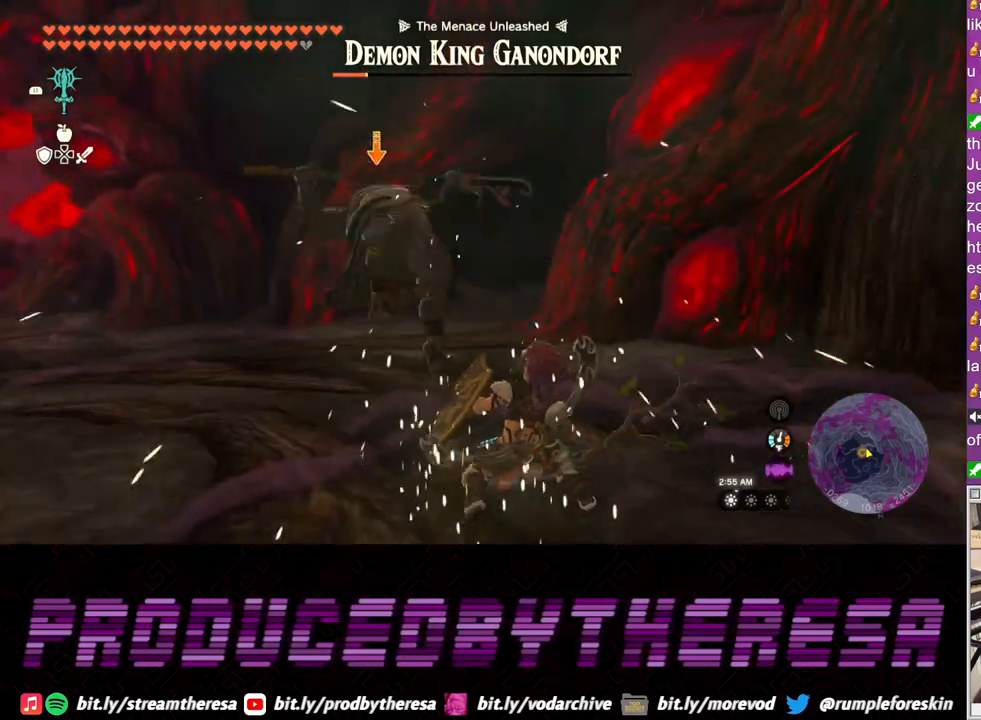
{"buttons": ["L2"], "left_stick": "left", "right_stick": "center", "events": [[33, "SQUARE", "up"], [133, "left_stick", "up"], [467, "left_stick", "left"]]}
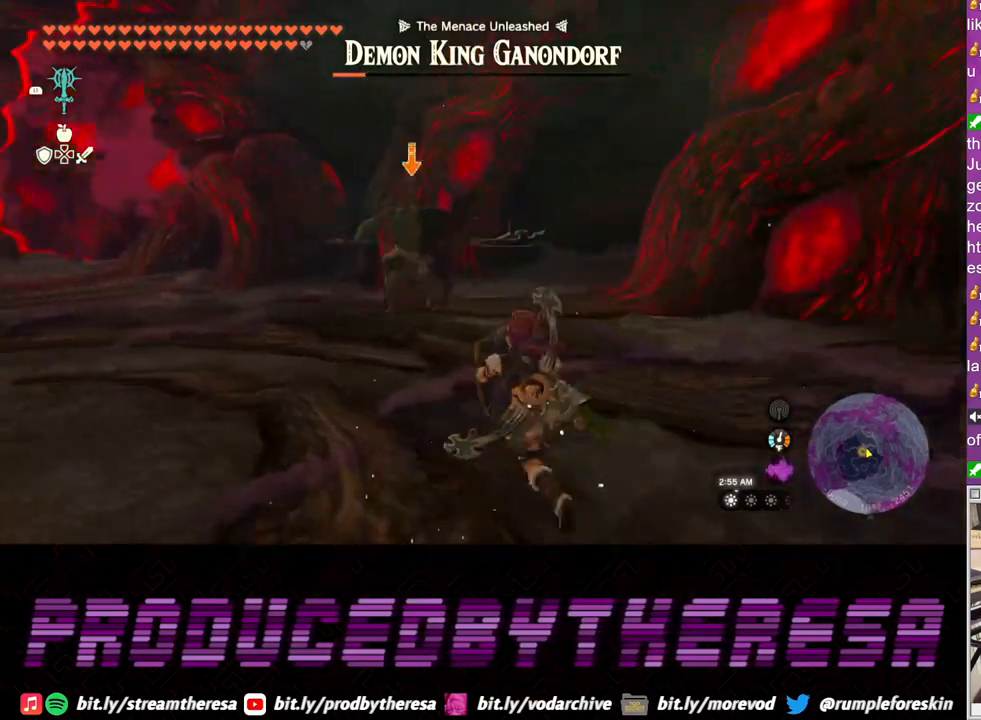
{"buttons": ["L2"], "left_stick": "left", "right_stick": "center", "events": []}
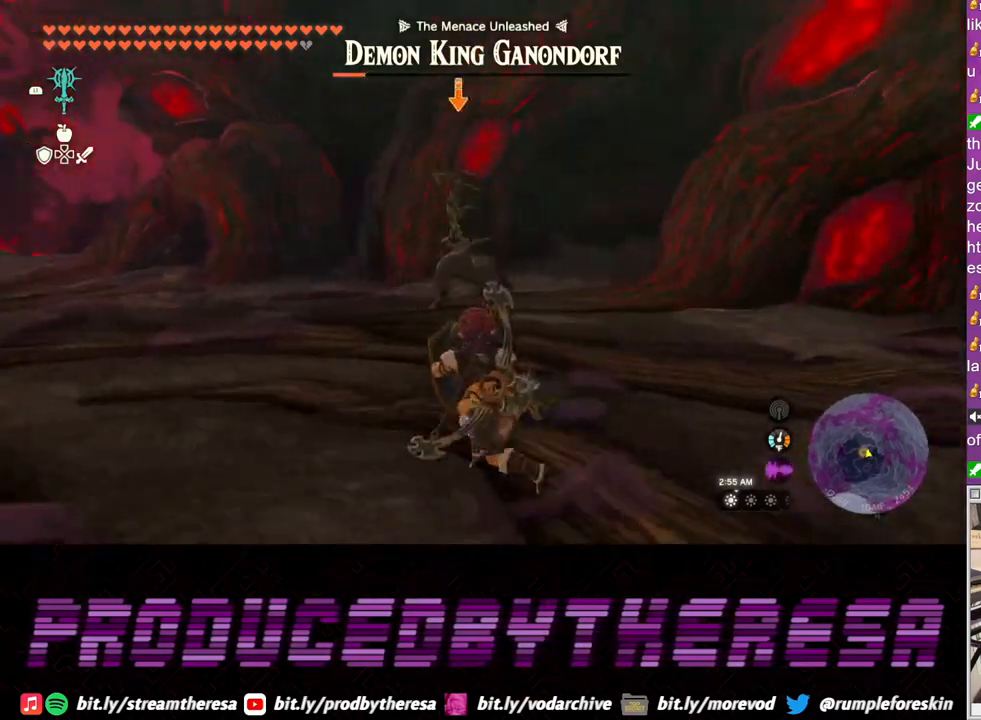
{"buttons": ["L2"], "left_stick": "up-left", "right_stick": "center", "events": [[417, "left_stick", "up-left"]]}
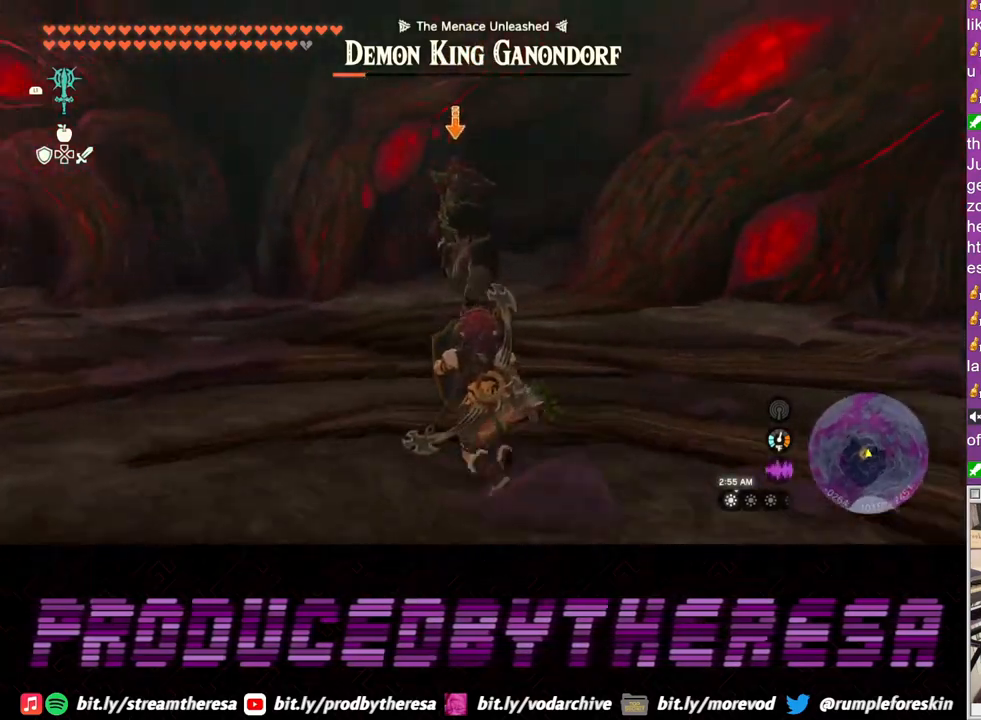
{"buttons": ["L2"], "left_stick": "left", "right_stick": "center", "events": [[217, "left_stick", "left"]]}
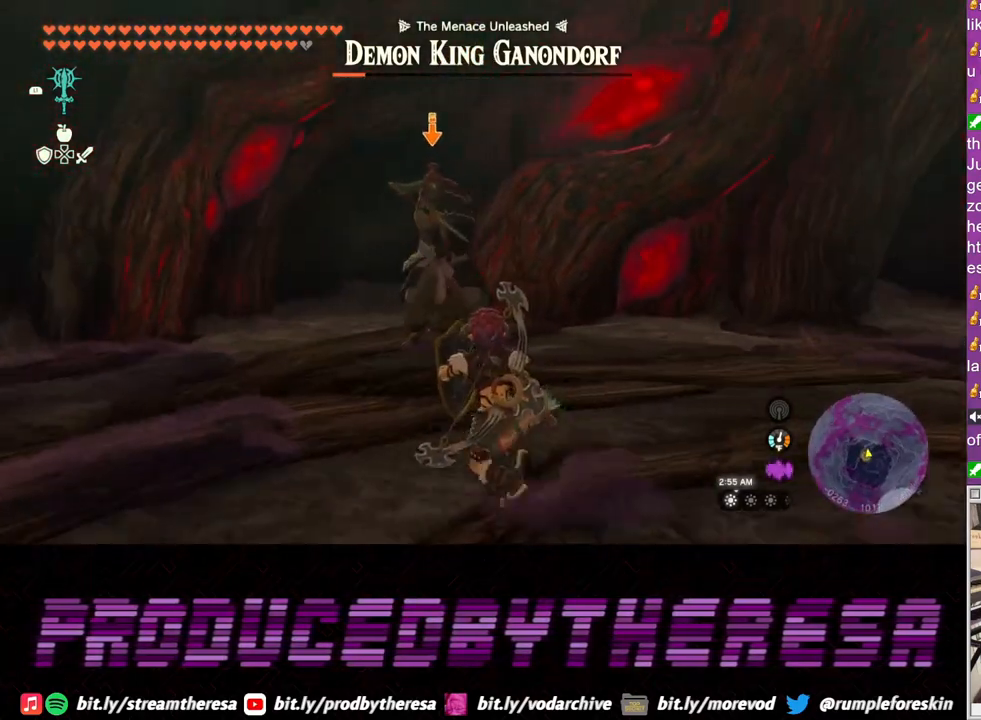
{"buttons": ["L2"], "left_stick": "up-right", "right_stick": "center", "events": [[183, "left_stick", "up"], [250, "left_stick", "up-right"]]}
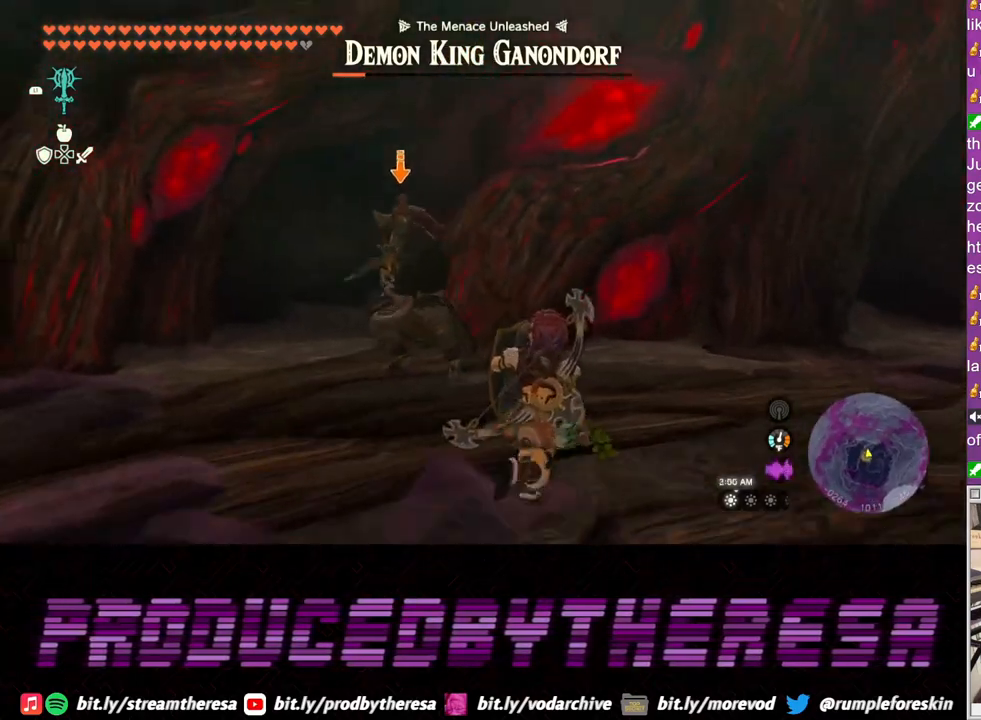
{"buttons": ["L2"], "left_stick": "right", "right_stick": "center", "events": [[167, "left_stick", "right"], [200, "TRIANGLE", "down"], [250, "TRIANGLE", "up"]]}
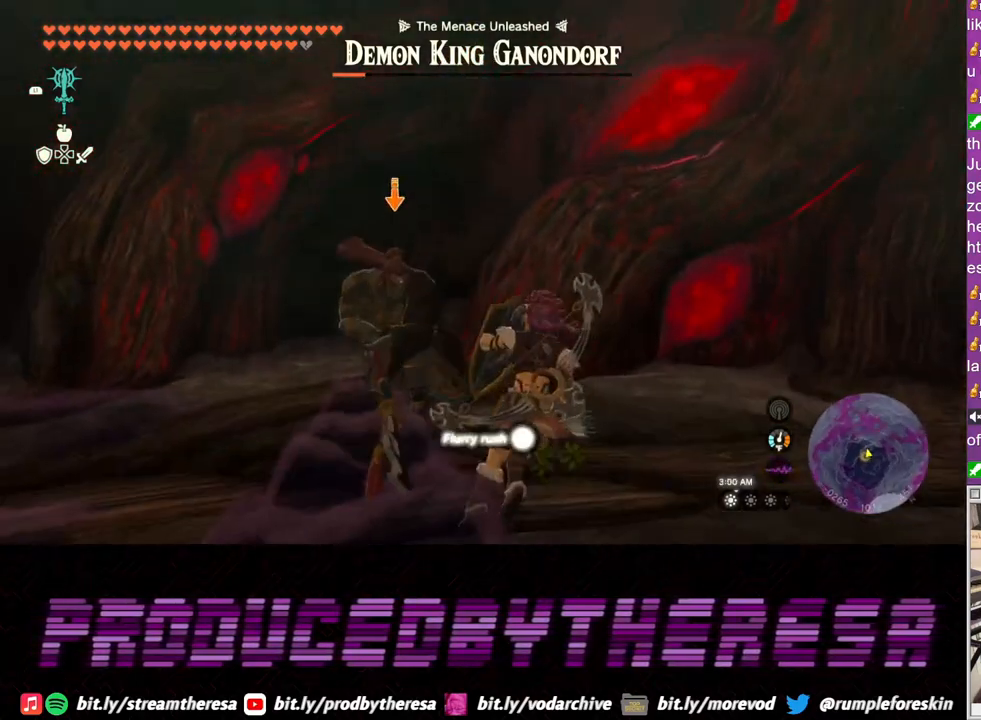
{"buttons": ["SQUARE", "L2"], "left_stick": "right", "right_stick": "center", "events": [[133, "SQUARE", "down"], [133, "left_stick", "up-right"], [183, "SQUARE", "up"], [283, "SQUARE", "down"], [350, "SQUARE", "up"], [450, "SQUARE", "down"], [467, "left_stick", "right"]]}
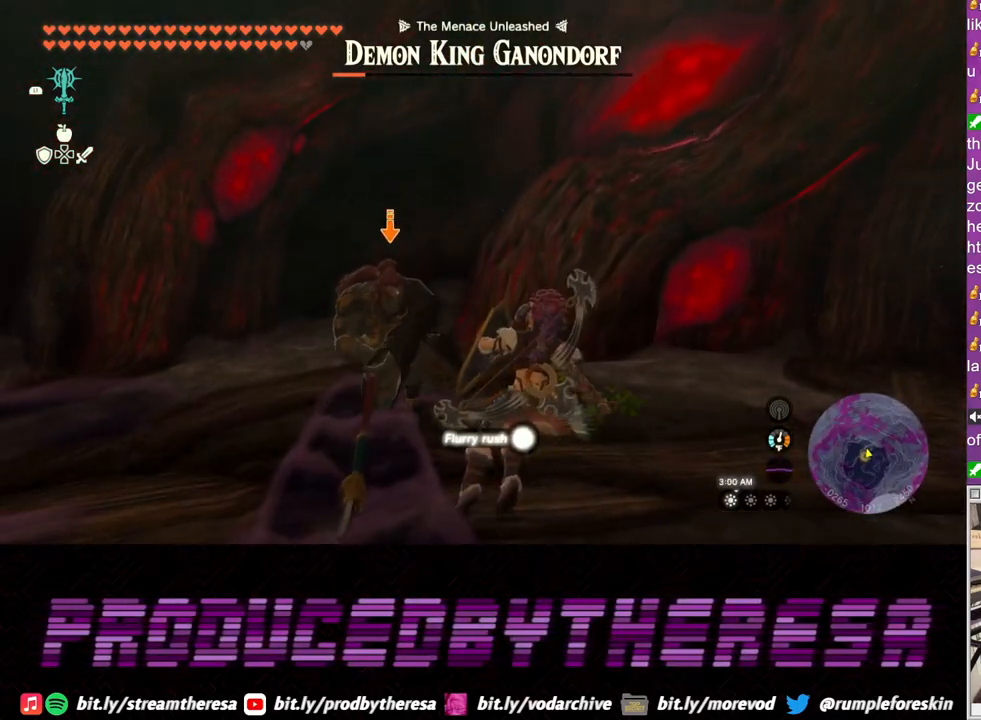
{"buttons": ["SQUARE", "L2"], "left_stick": "right", "right_stick": "center", "events": [[17, "SQUARE", "up"], [117, "SQUARE", "down"], [200, "SQUARE", "up"], [283, "SQUARE", "down"], [367, "SQUARE", "up"], [450, "SQUARE", "down"]]}
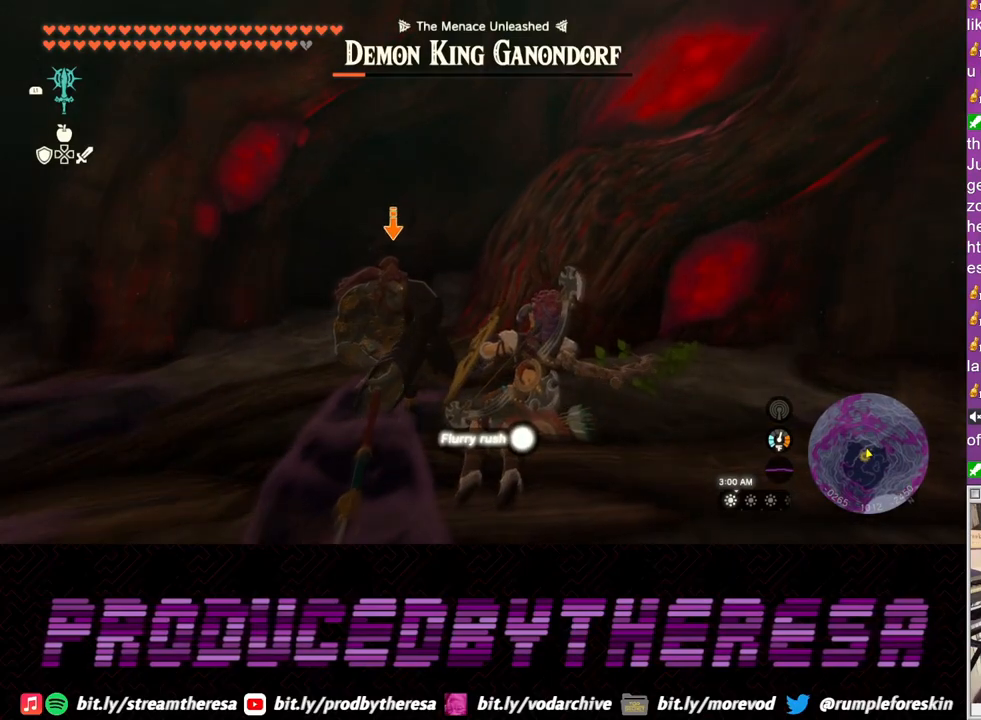
{"buttons": ["SQUARE", "L2"], "left_stick": "right", "right_stick": "center", "events": [[50, "SQUARE", "up"], [133, "SQUARE", "down"], [217, "SQUARE", "up"], [300, "SQUARE", "down"], [400, "SQUARE", "up"], [483, "SQUARE", "down"]]}
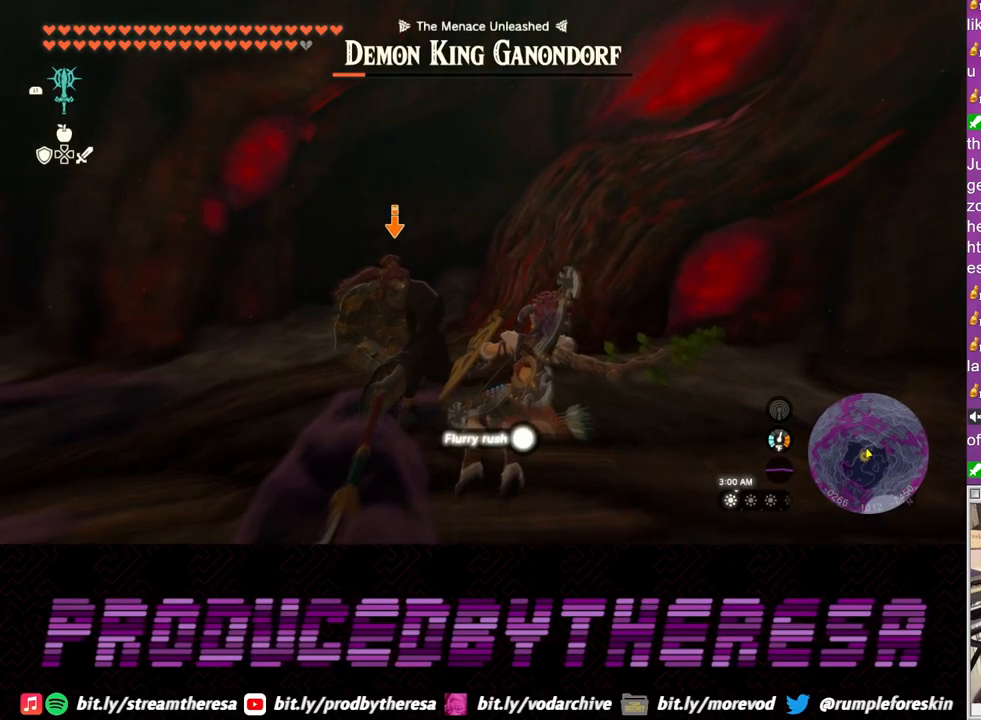
{"buttons": ["SQUARE", "L2"], "left_stick": "right", "right_stick": "center", "events": [[67, "SQUARE", "up"], [150, "SQUARE", "down"], [233, "SQUARE", "up"], [300, "SQUARE", "down"], [400, "SQUARE", "up"], [483, "SQUARE", "down"]]}
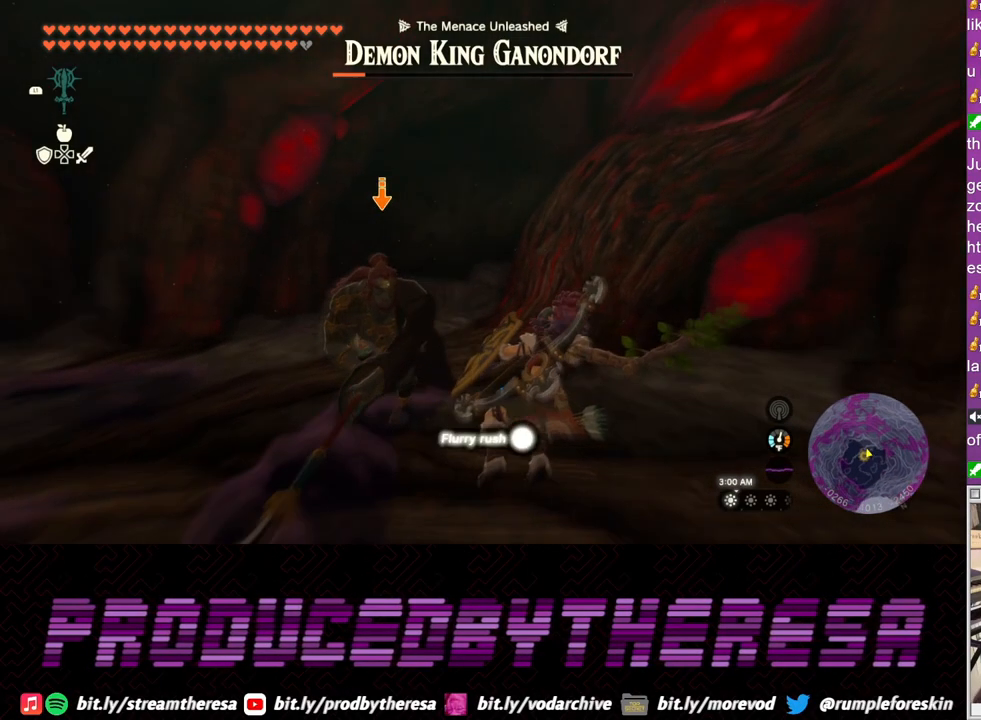
{"buttons": ["SQUARE", "L2"], "left_stick": "right", "right_stick": "center", "events": [[83, "SQUARE", "up"], [150, "SQUARE", "down"], [250, "SQUARE", "up"], [317, "SQUARE", "down"], [417, "SQUARE", "up"], [483, "SQUARE", "down"]]}
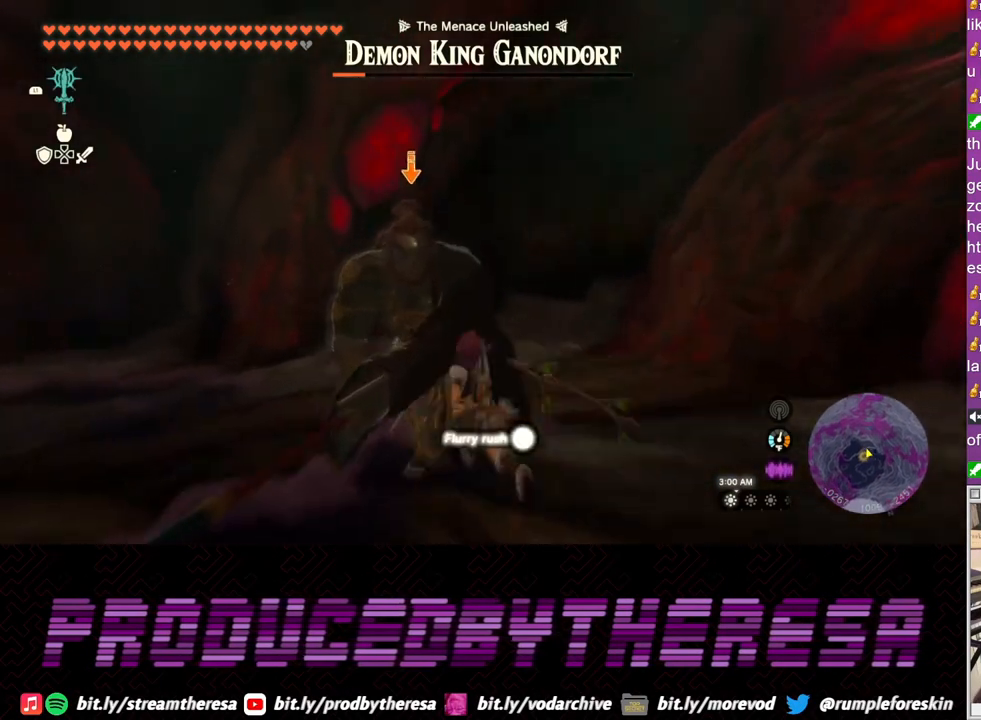
{"buttons": ["SQUARE", "L2"], "left_stick": "right", "right_stick": "center", "events": [[83, "SQUARE", "up"], [150, "SQUARE", "down"], [233, "SQUARE", "up"], [317, "SQUARE", "down"], [400, "SQUARE", "up"], [483, "SQUARE", "down"]]}
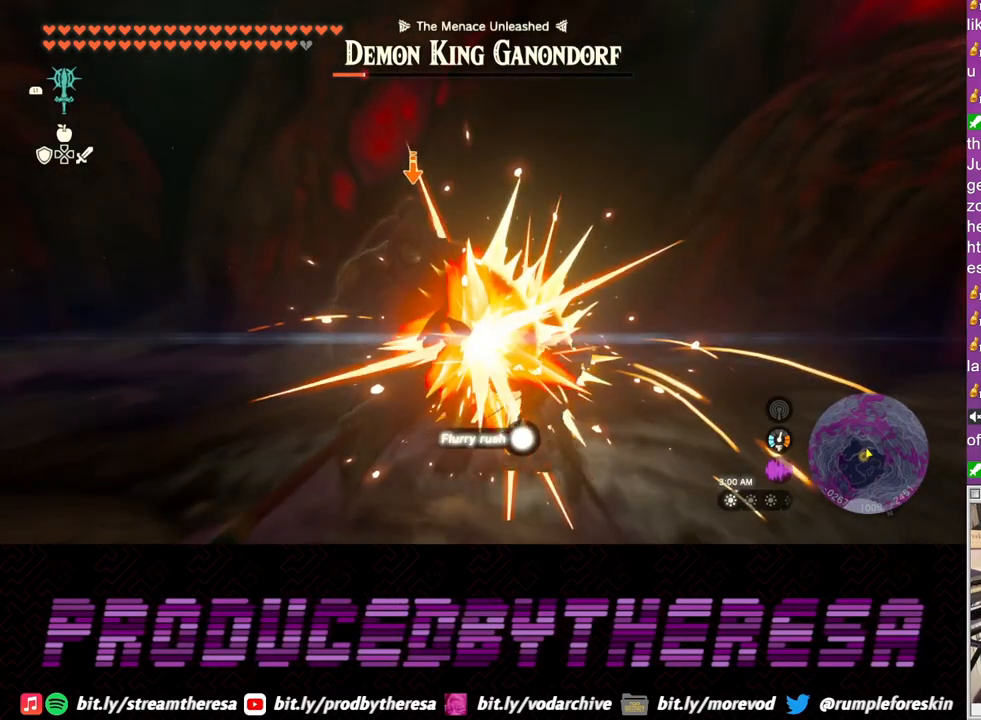
{"buttons": ["SQUARE", "L2"], "left_stick": "right", "right_stick": "center", "events": [[67, "SQUARE", "up"], [150, "SQUARE", "down"], [233, "SQUARE", "up"], [300, "SQUARE", "down"], [383, "SQUARE", "up"], [450, "SQUARE", "down"]]}
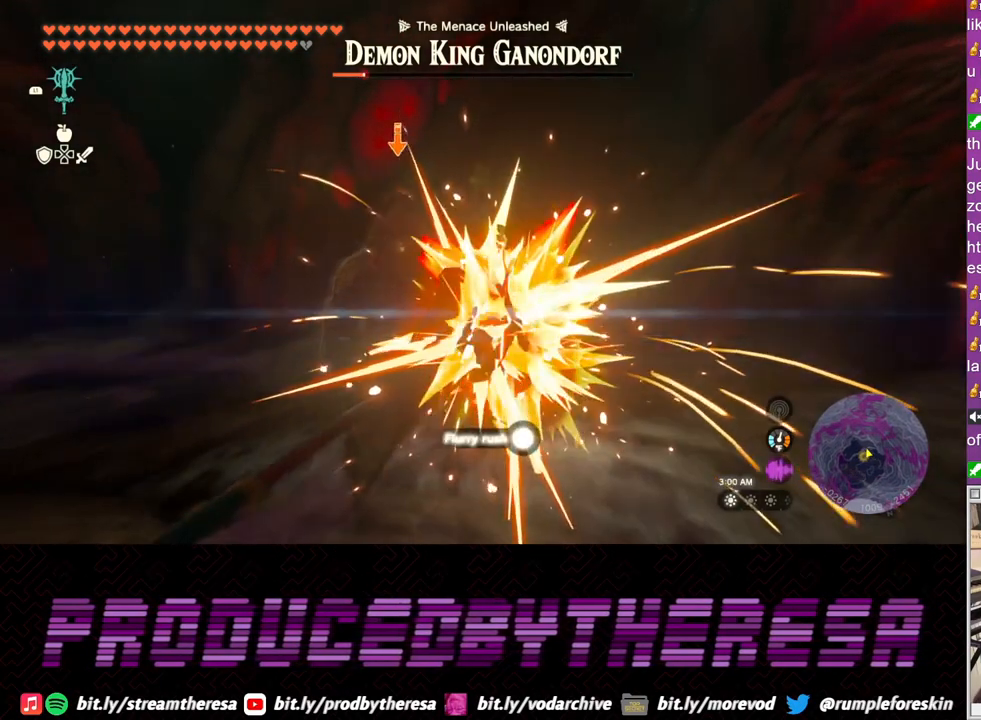
{"buttons": ["SQUARE", "L2"], "left_stick": "right", "right_stick": "center", "events": [[33, "SQUARE", "up"], [117, "SQUARE", "down"], [200, "SQUARE", "up"], [267, "SQUARE", "down"], [367, "SQUARE", "up"], [433, "SQUARE", "down"]]}
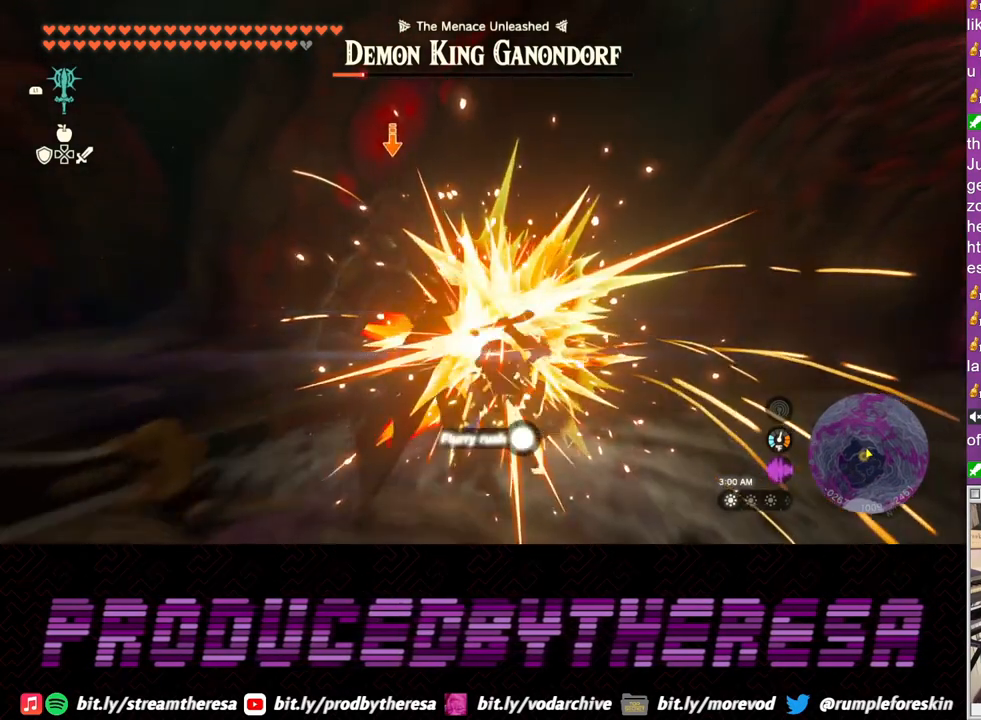
{"buttons": ["SQUARE", "L2"], "left_stick": "right", "right_stick": "center", "events": [[17, "SQUARE", "up"], [117, "SQUARE", "down"], [200, "SQUARE", "up"], [267, "SQUARE", "down"], [367, "SQUARE", "up"], [433, "SQUARE", "down"]]}
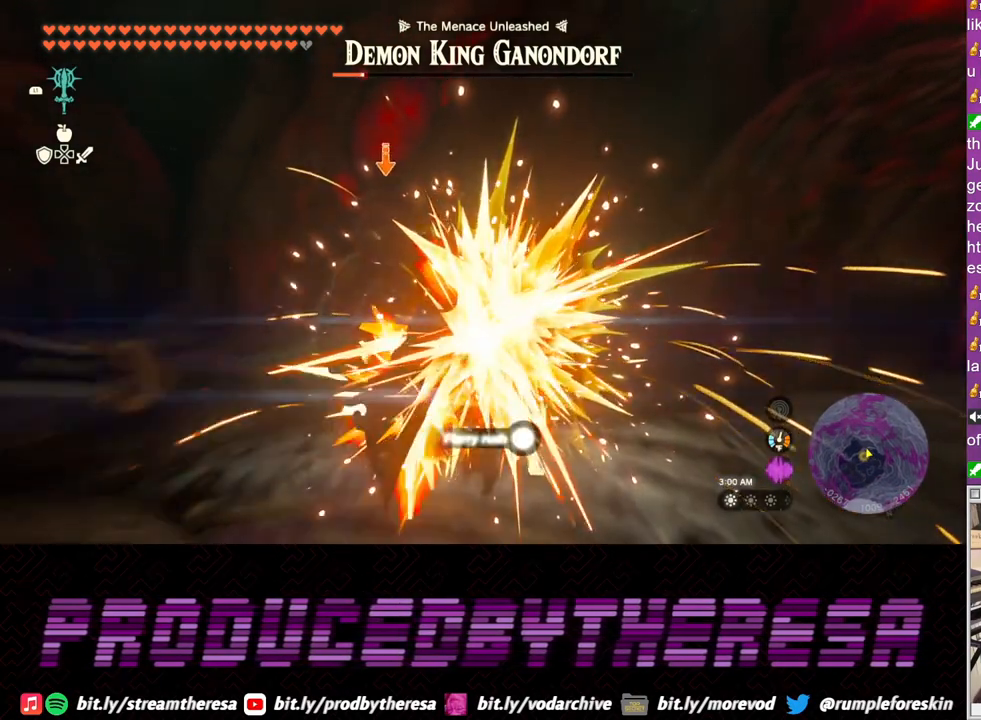
{"buttons": ["L2"], "left_stick": "right", "right_stick": "center", "events": [[17, "SQUARE", "up"], [100, "SQUARE", "down"], [167, "SQUARE", "up"], [267, "SQUARE", "down"], [333, "SQUARE", "up"], [417, "SQUARE", "down"], [500, "SQUARE", "up"]]}
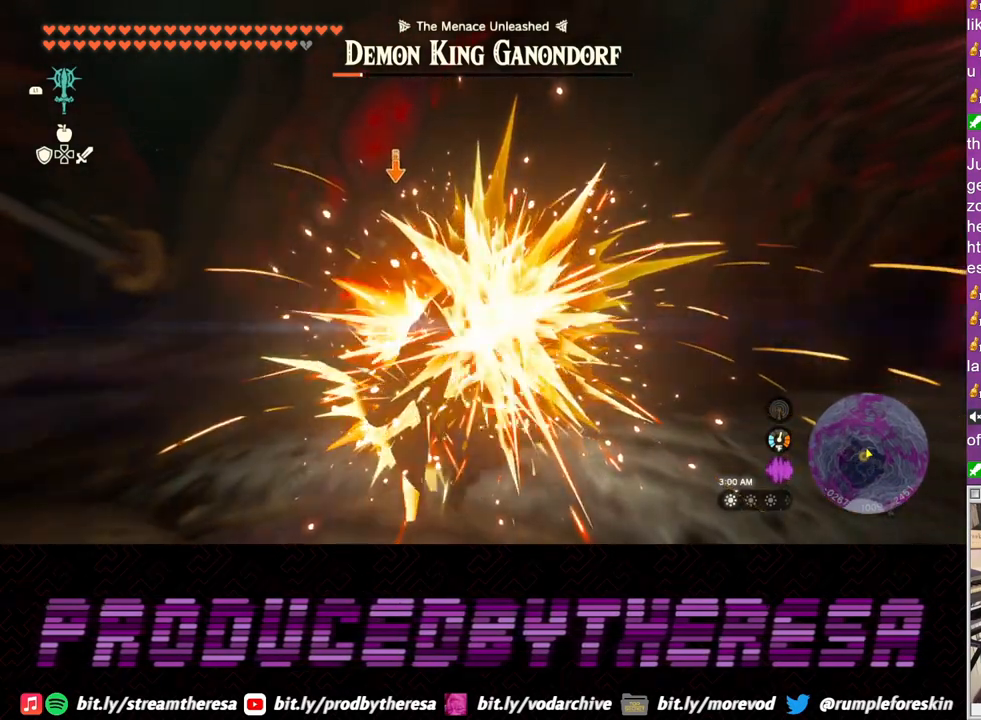
{"buttons": ["SQUARE", "L2"], "left_stick": "up-right", "right_stick": "center", "events": [[100, "SQUARE", "down"], [167, "SQUARE", "up"], [267, "SQUARE", "down"], [350, "SQUARE", "up"], [367, "left_stick", "up-right"], [433, "SQUARE", "down"]]}
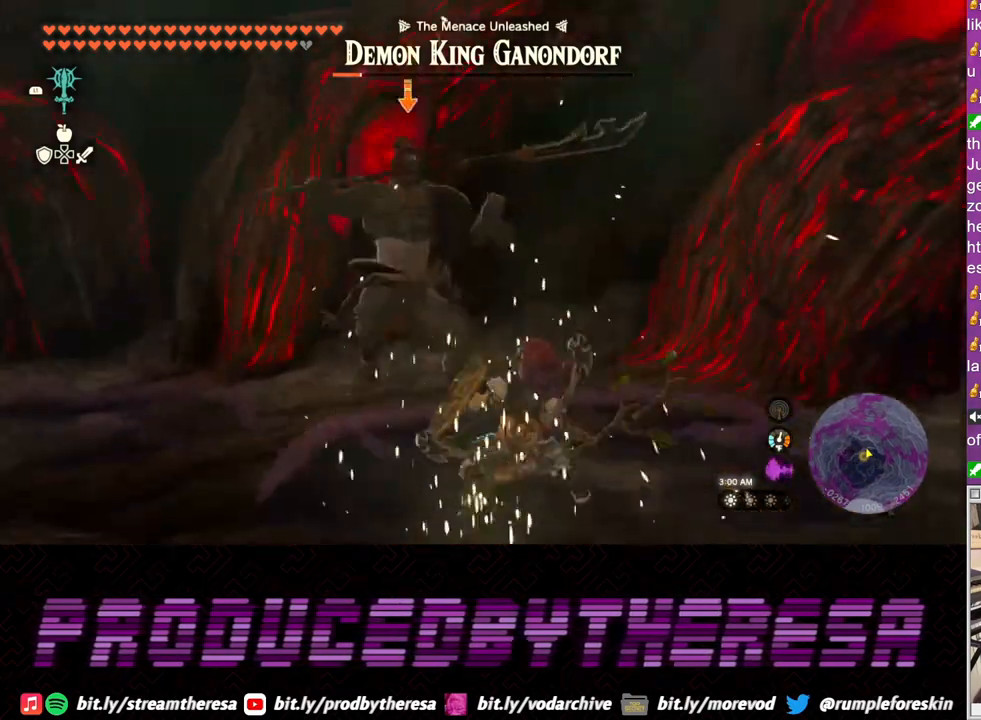
{"buttons": ["L2"], "left_stick": "up-left", "right_stick": "center", "events": [[50, "SQUARE", "up"], [267, "left_stick", "up-left"], [433, "SQUARE", "down"], [483, "SQUARE", "up"]]}
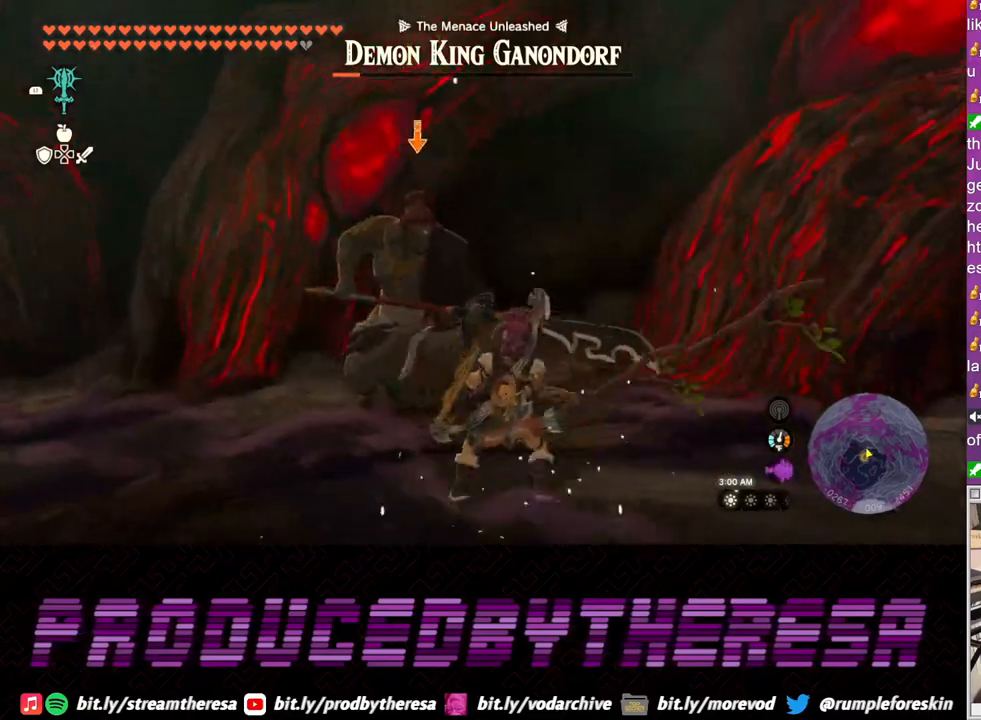
{"buttons": ["L2"], "left_stick": "down", "right_stick": "center", "events": [[250, "left_stick", "down-left"], [350, "left_stick", "down"]]}
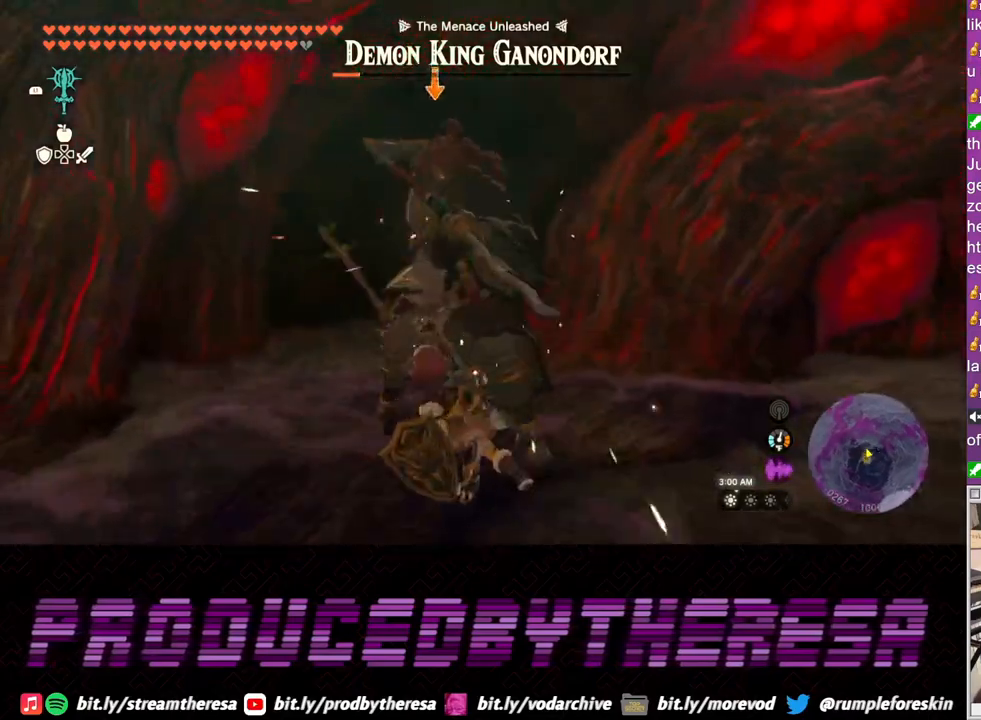
{"buttons": ["L2"], "left_stick": "right", "right_stick": "center", "events": [[300, "left_stick", "right"], [317, "TRIANGLE", "down"], [383, "TRIANGLE", "up"]]}
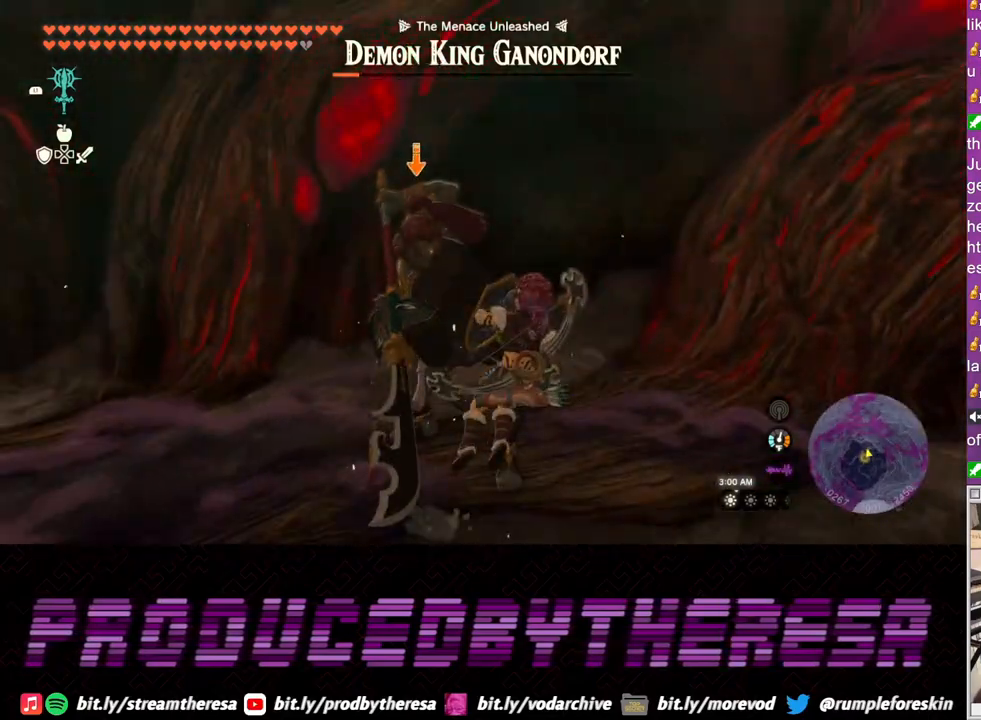
{"buttons": ["L2"], "left_stick": "right", "right_stick": "center", "events": []}
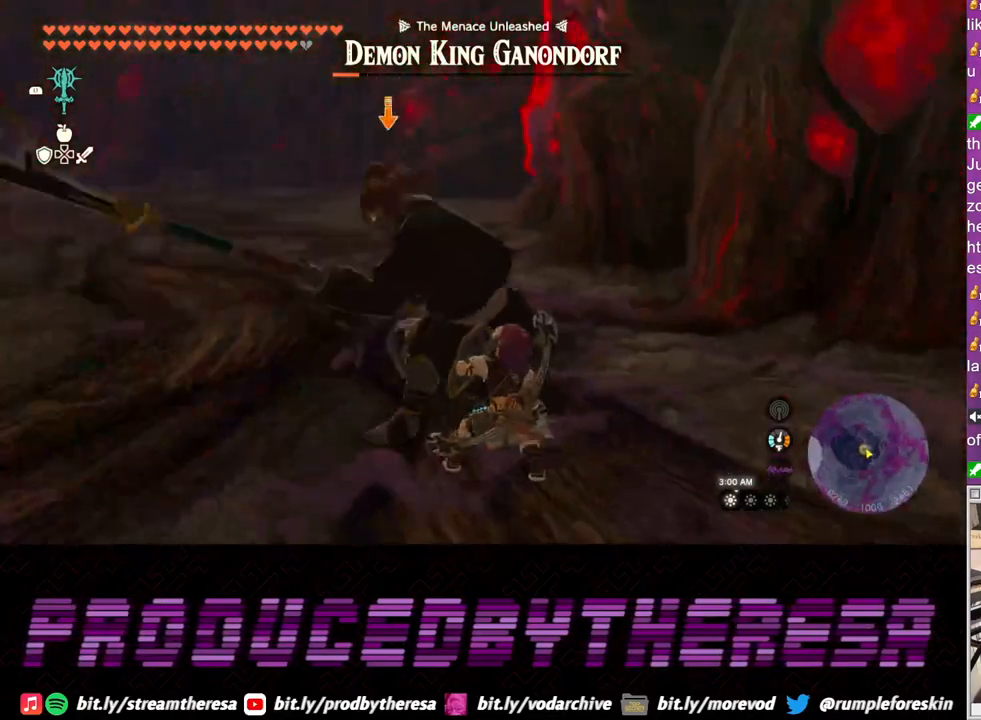
{"buttons": ["L2"], "left_stick": "right", "right_stick": "center", "events": [[50, "SQUARE", "down"], [117, "SQUARE", "up"], [200, "SQUARE", "down"], [283, "SQUARE", "up"], [367, "SQUARE", "down"], [450, "SQUARE", "up"]]}
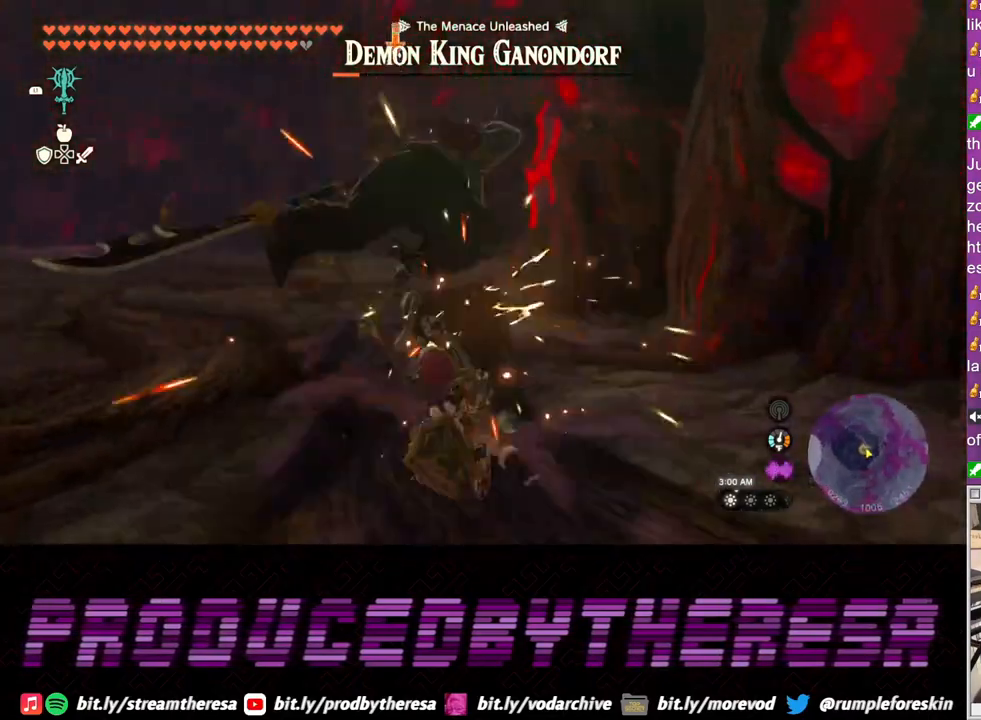
{"buttons": ["TRIANGLE", "L2"], "left_stick": "right", "right_stick": "center", "events": [[33, "SQUARE", "down"], [117, "SQUARE", "up"], [483, "TRIANGLE", "down"]]}
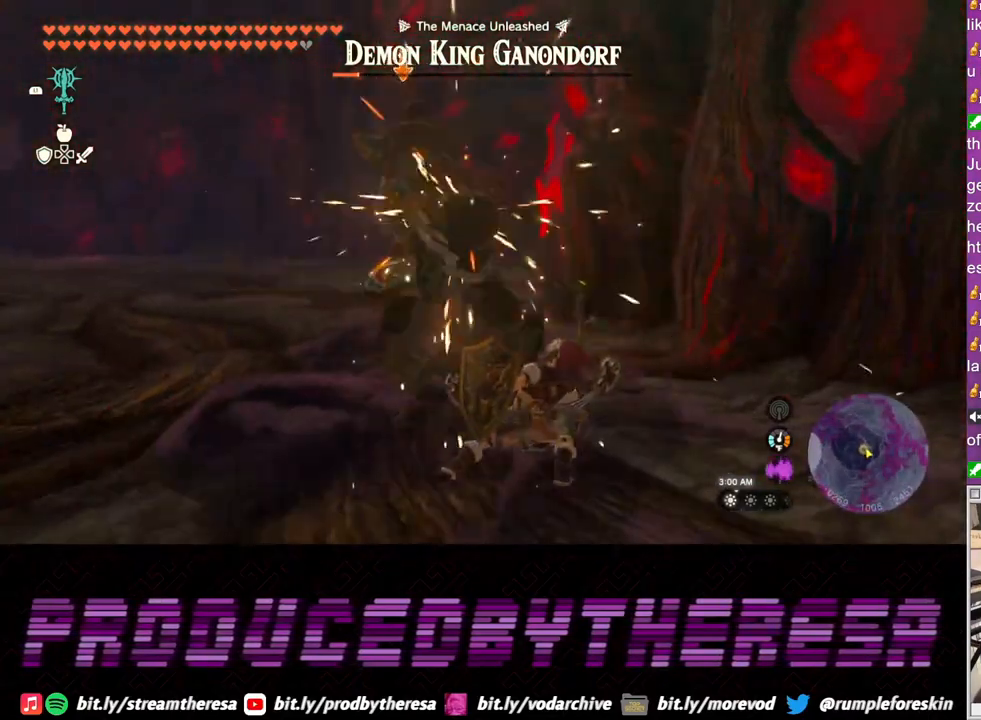
{"buttons": ["L2"], "left_stick": "right", "right_stick": "center", "events": [[67, "TRIANGLE", "up"]]}
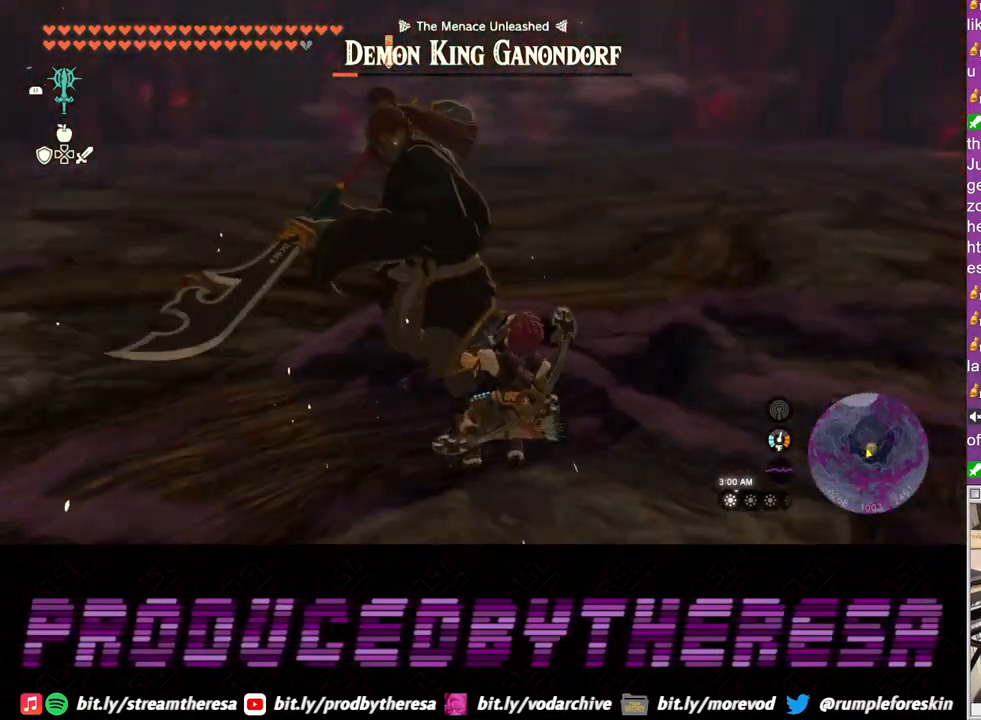
{"buttons": ["L2"], "left_stick": "right", "right_stick": "center", "events": []}
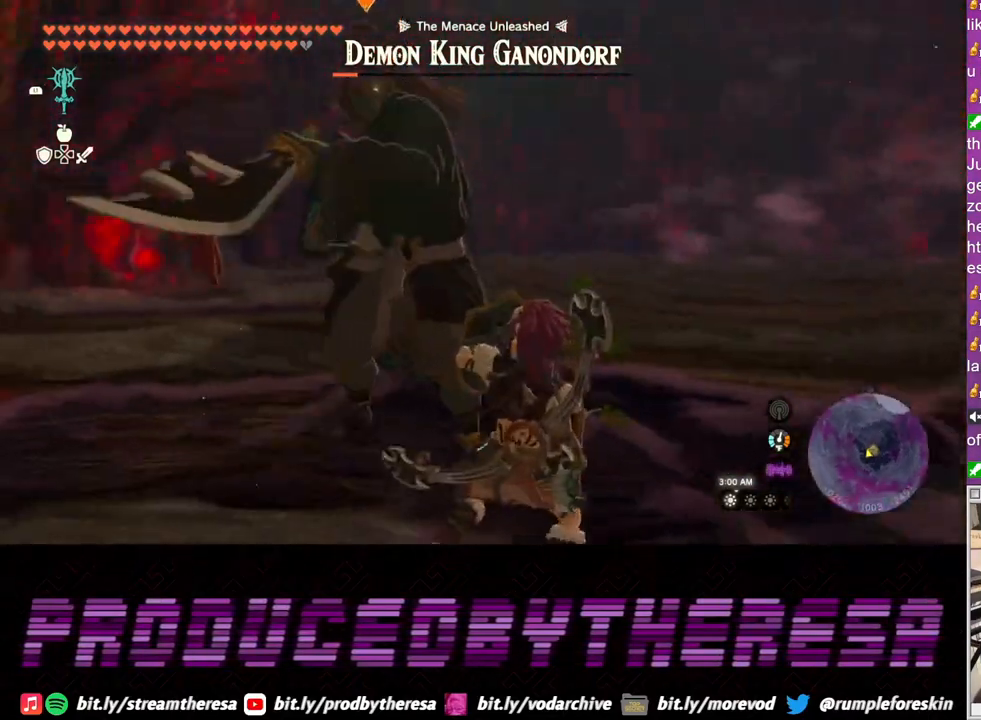
{"buttons": ["L2"], "left_stick": "right", "right_stick": "center", "events": [[50, "SQUARE", "down"], [117, "SQUARE", "up"]]}